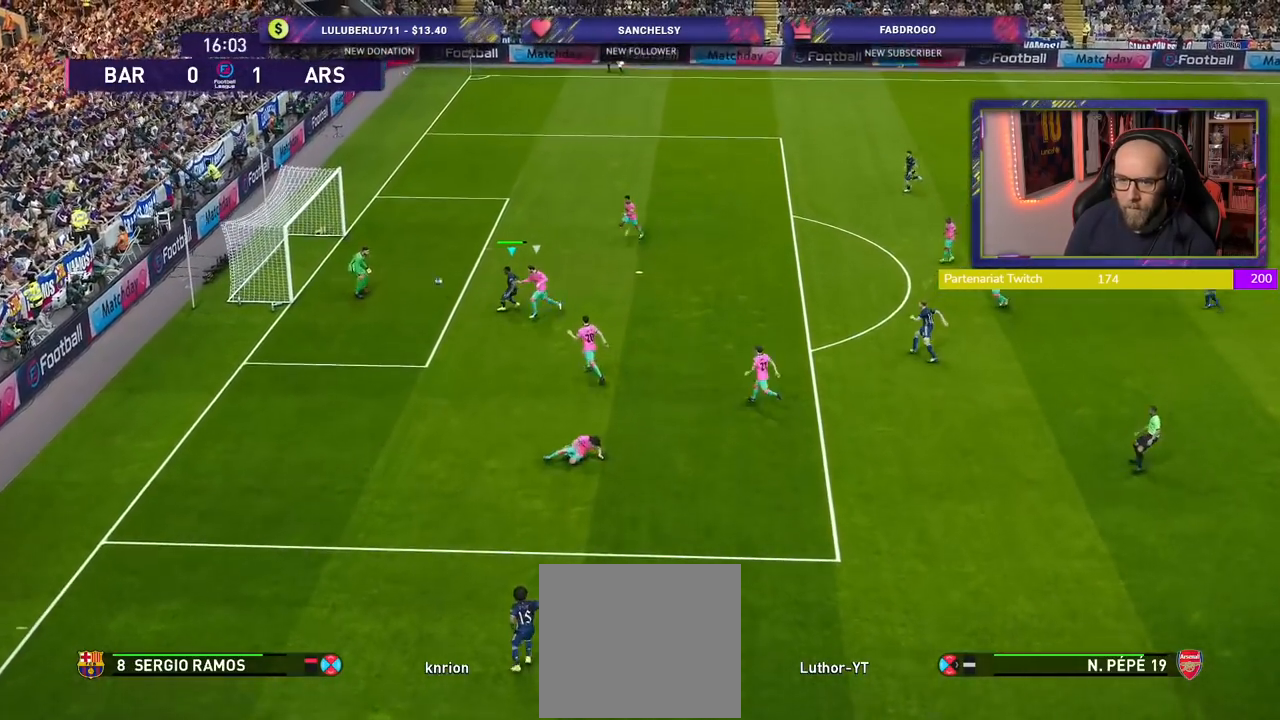
Gameplay with a controller (PlayStation layout); each line is a JSON object with the inputs held at the frame after it. "events" lists button and stick changes between this image and that frame as [ms after this image, input, new state], when the widget could be followed in between.
{"buttons": [], "left_stick": "left", "right_stick": "center", "events": []}
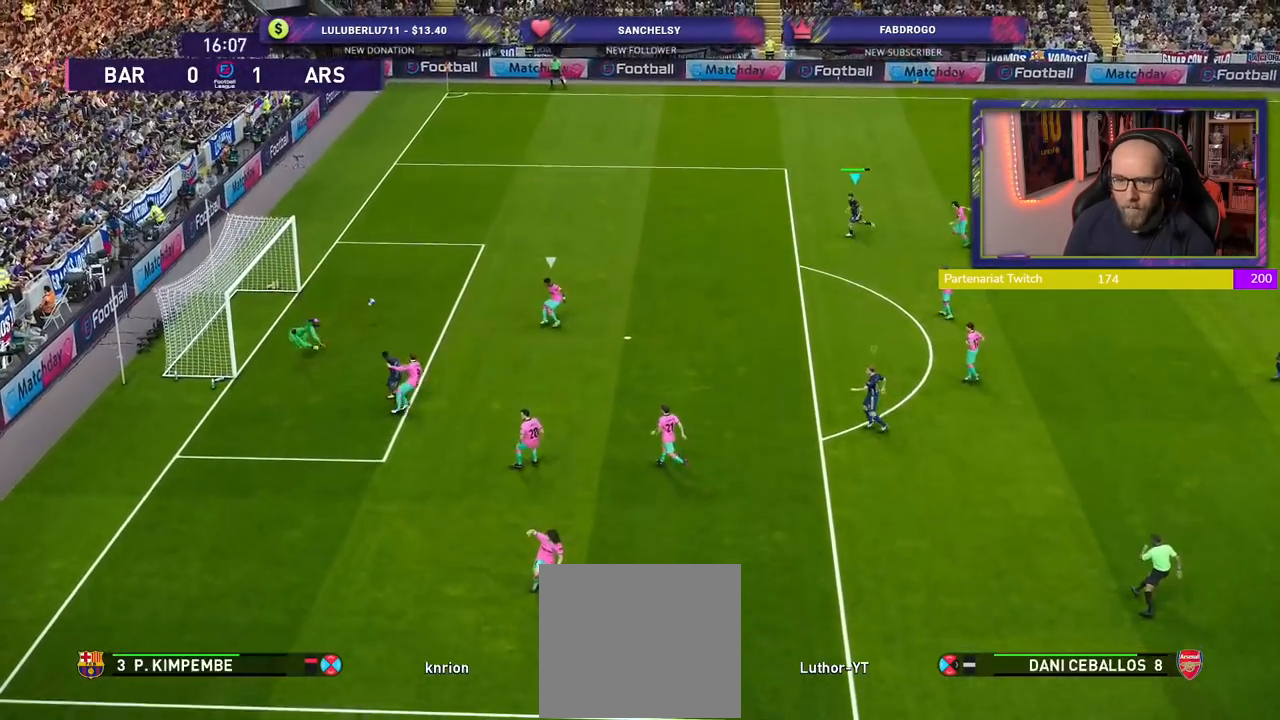
{"buttons": ["R2"], "left_stick": "left", "right_stick": "center", "events": [[20, "left_stick", "up"], [60, "R2", "down"], [120, "left_stick", "up-left"], [240, "left_stick", "left"]]}
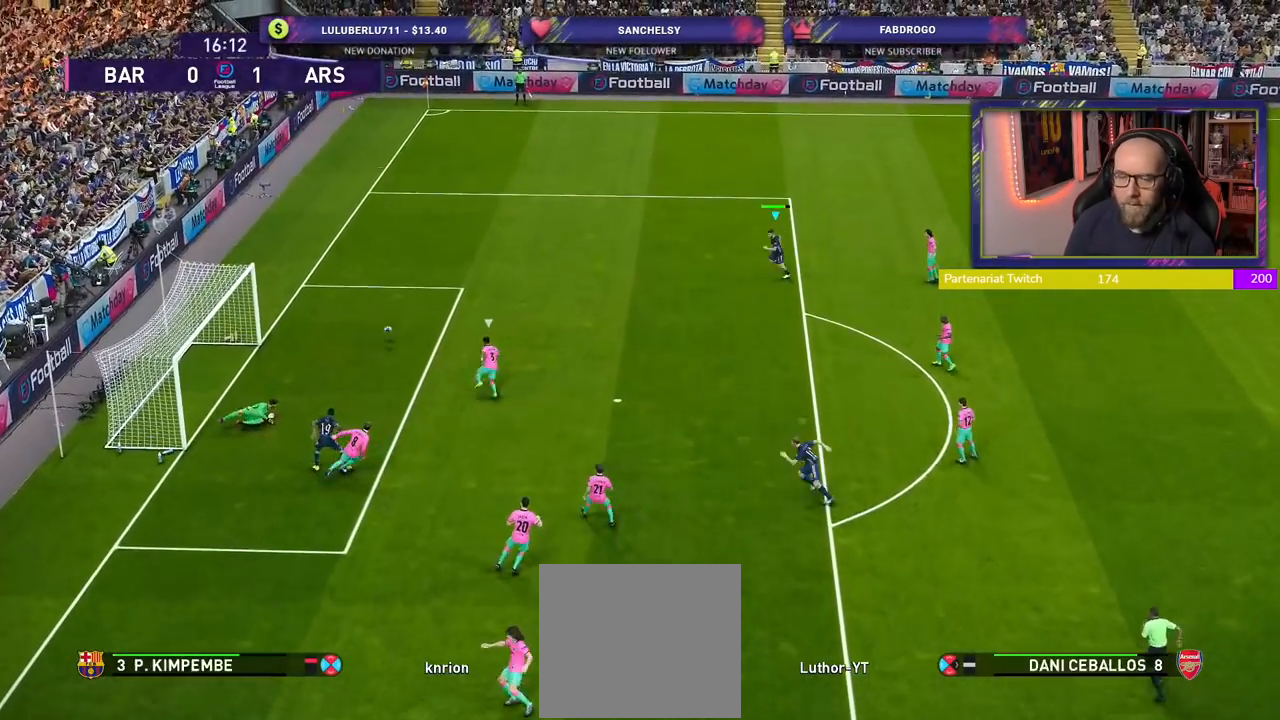
{"buttons": ["R2"], "left_stick": "down-left", "right_stick": "center", "events": [[420, "left_stick", "down-left"]]}
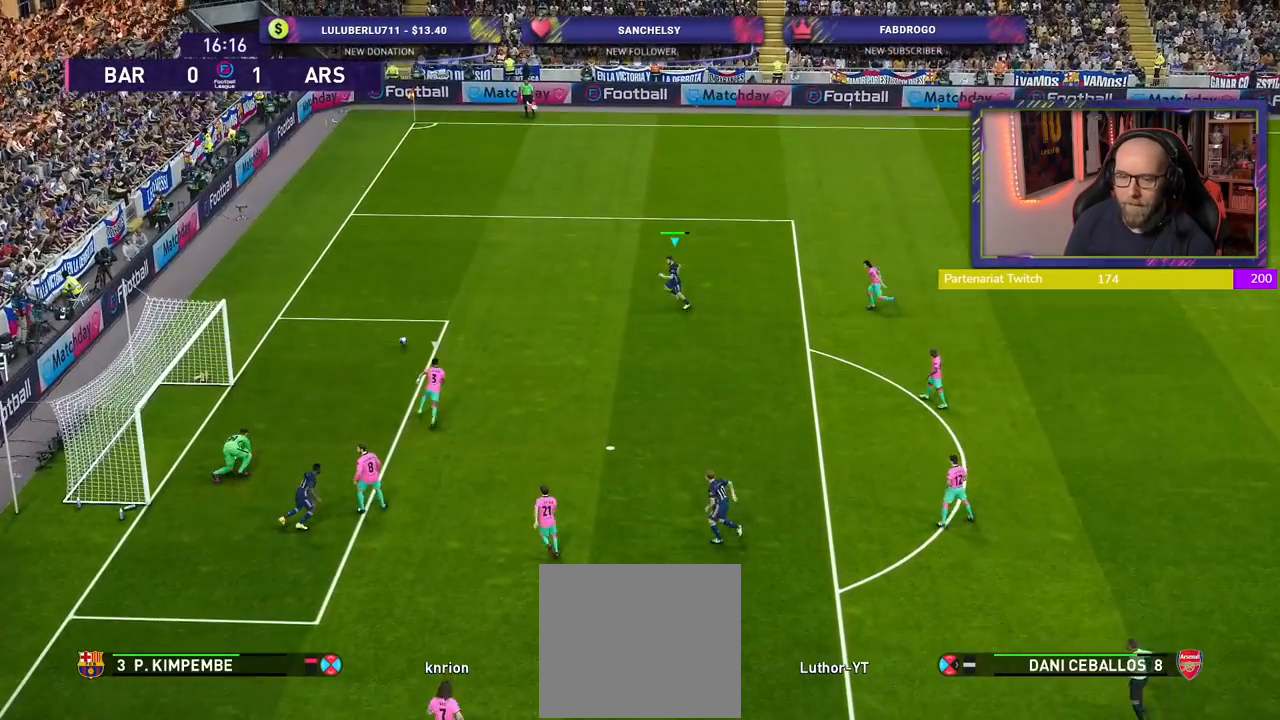
{"buttons": ["CROSS"], "left_stick": "down", "right_stick": "center", "events": [[320, "left_stick", "down"], [400, "CROSS", "down"], [440, "R2", "up"]]}
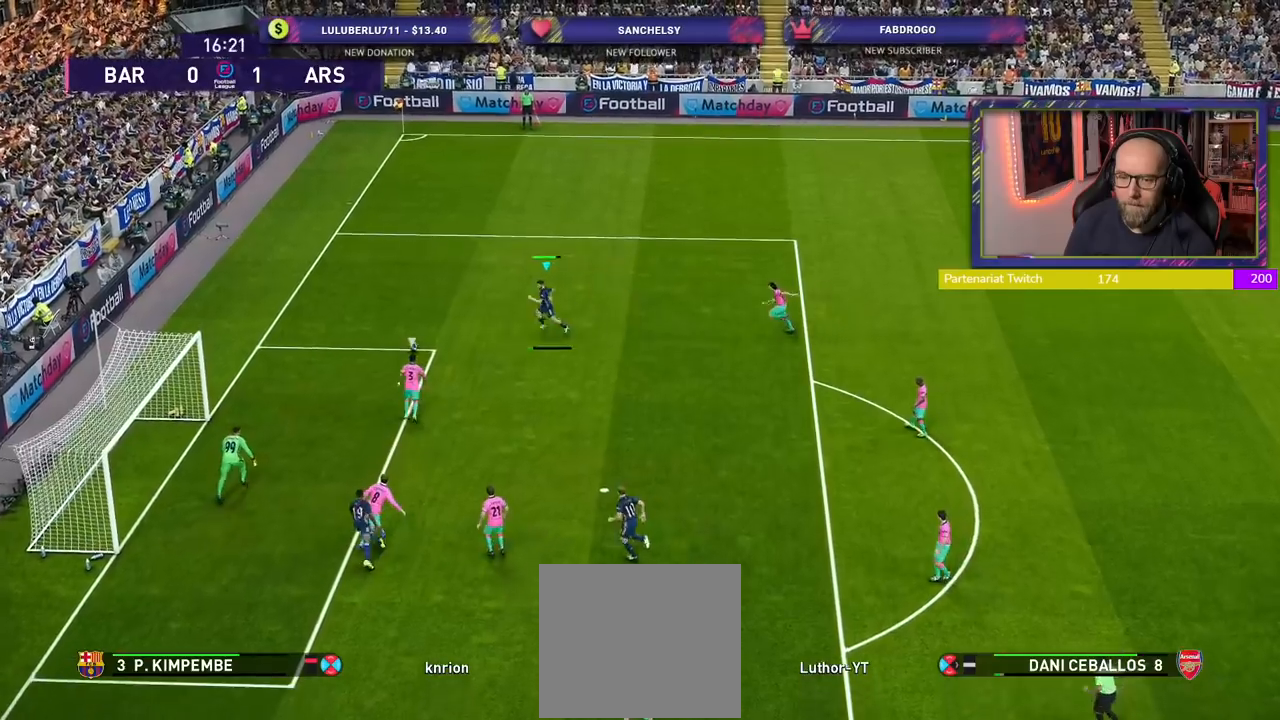
{"buttons": [], "left_stick": "center", "right_stick": "center", "events": [[20, "CROSS", "up"], [280, "left_stick", "center"]]}
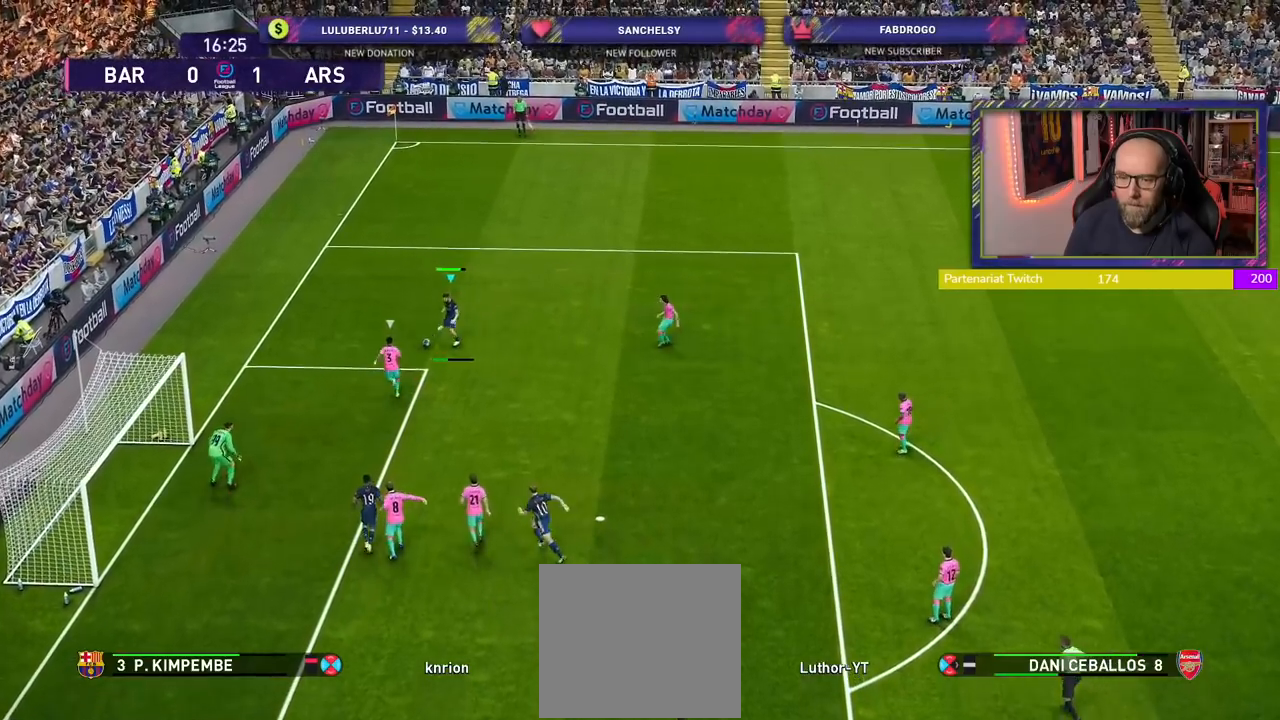
{"buttons": ["R2"], "left_stick": "up-left", "right_stick": "center", "events": [[120, "left_stick", "up-left"], [240, "SQUARE", "down"], [380, "SQUARE", "up"], [500, "R2", "down"]]}
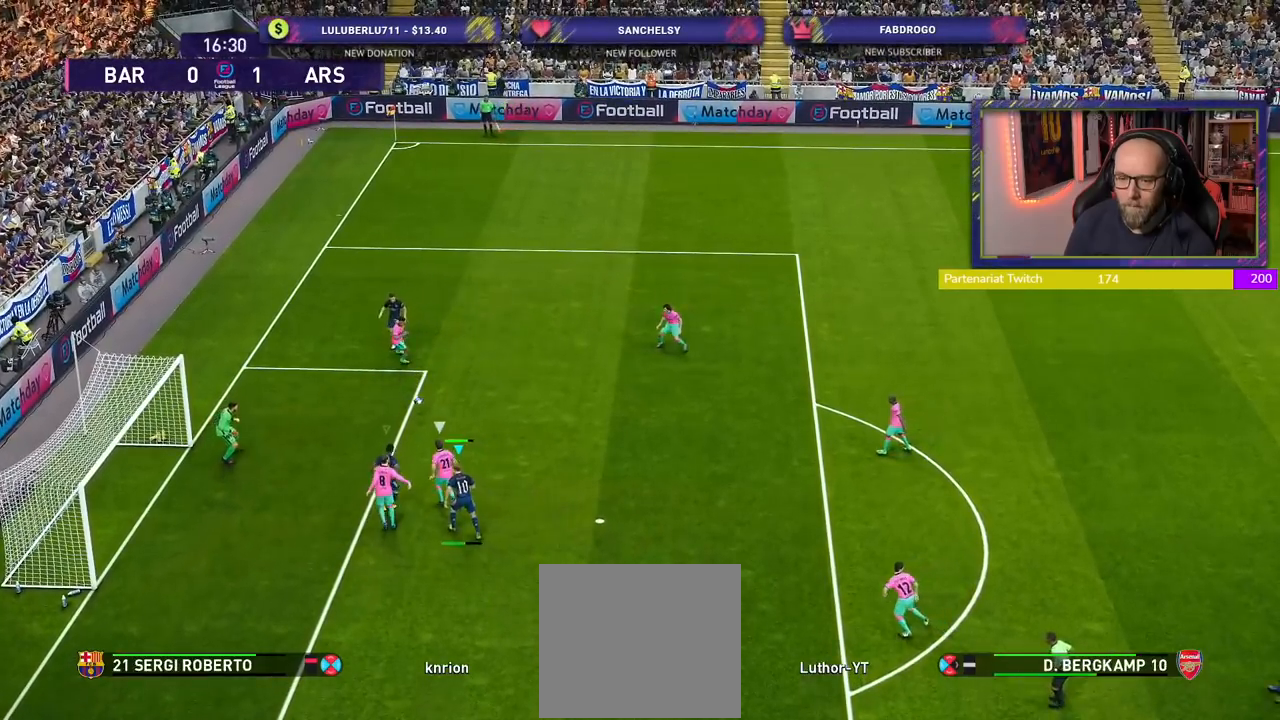
{"buttons": ["R2"], "left_stick": "up-left", "right_stick": "center", "events": []}
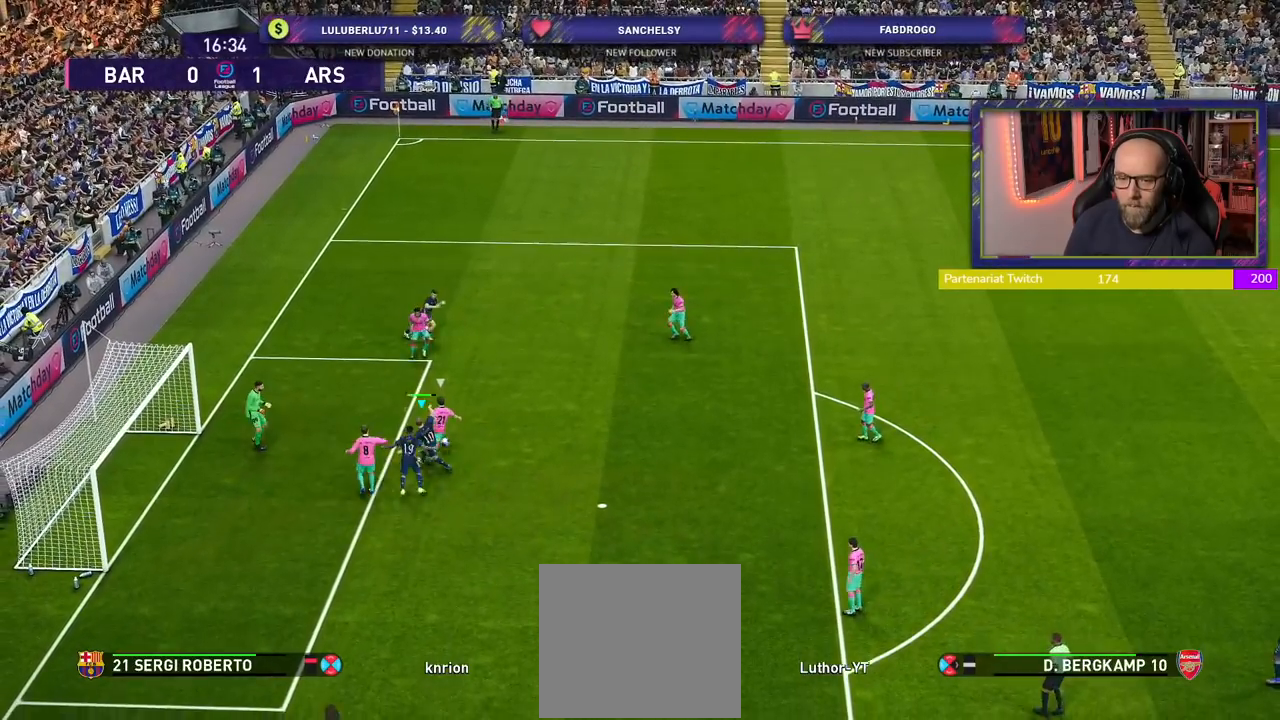
{"buttons": ["CROSS", "R2"], "left_stick": "up-right", "right_stick": "center", "events": [[100, "L1", "down"], [180, "CROSS", "down"], [240, "left_stick", "up-right"], [320, "L1", "up"]]}
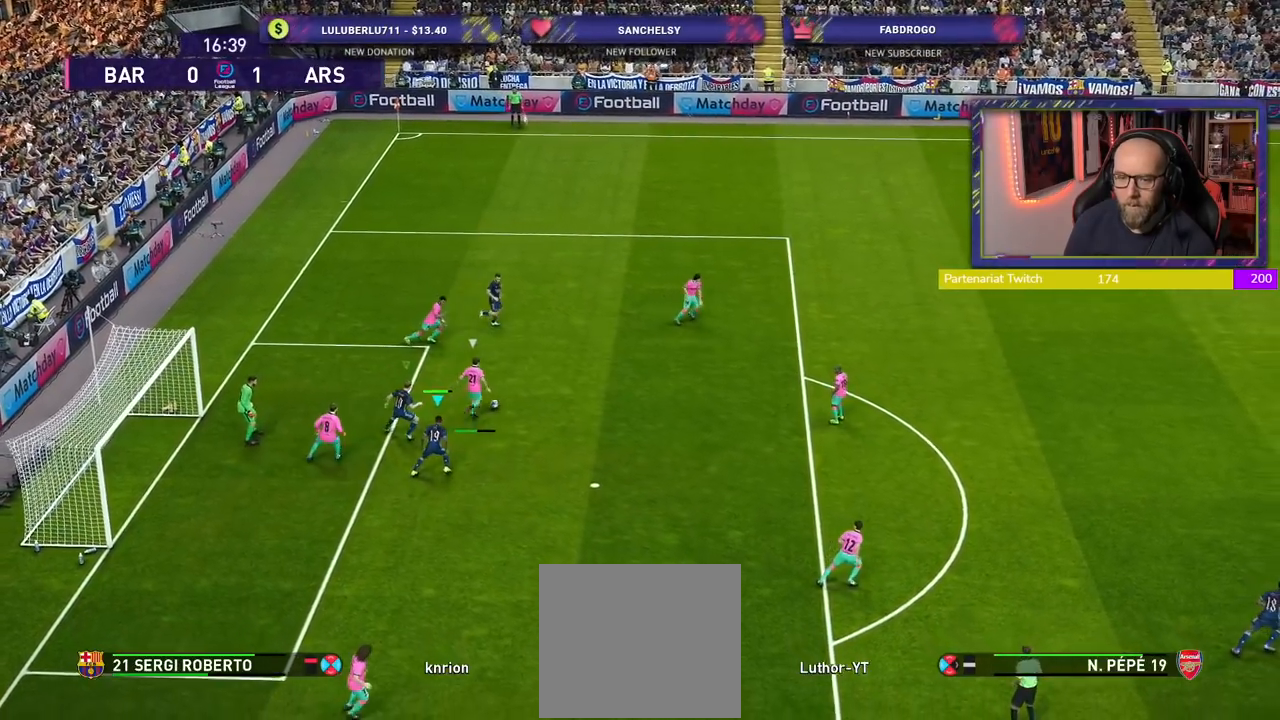
{"buttons": ["CROSS", "SQUARE", "R2"], "left_stick": "right", "right_stick": "center", "events": [[120, "left_stick", "right"], [160, "SQUARE", "down"], [240, "L1", "down"], [380, "L1", "up"]]}
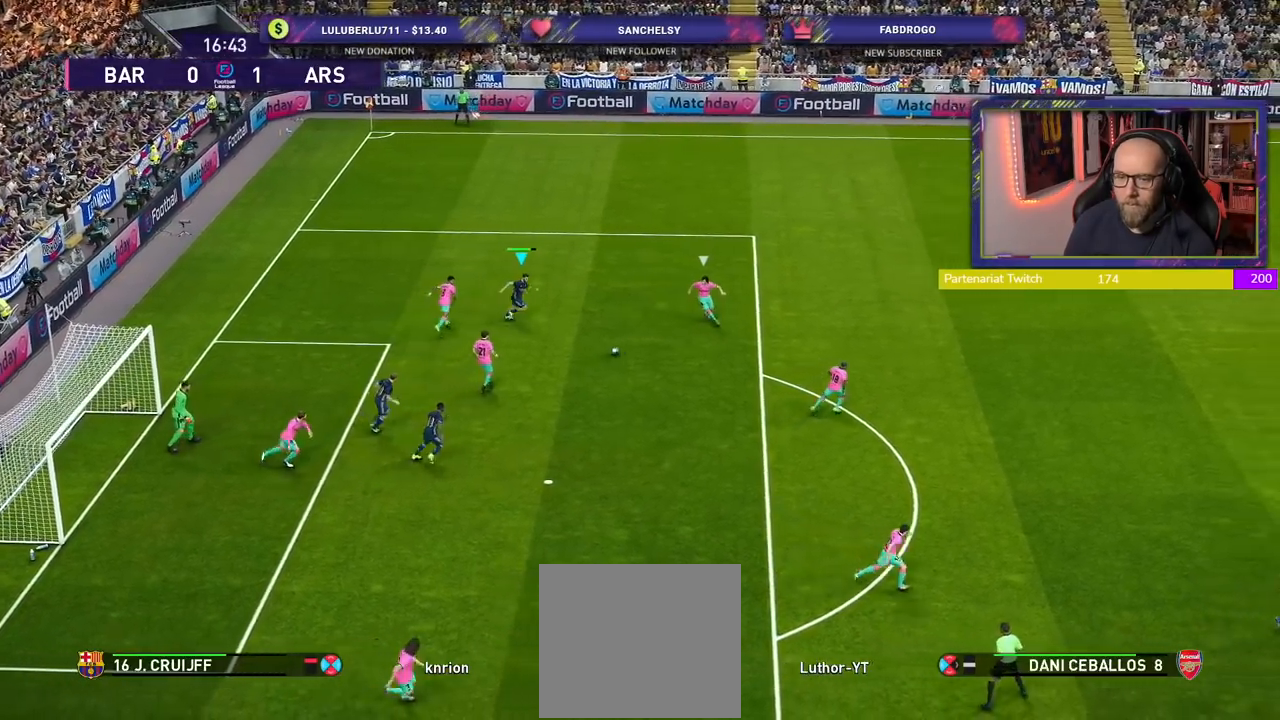
{"buttons": ["SQUARE", "R2"], "left_stick": "right", "right_stick": "center", "events": [[240, "CROSS", "up"]]}
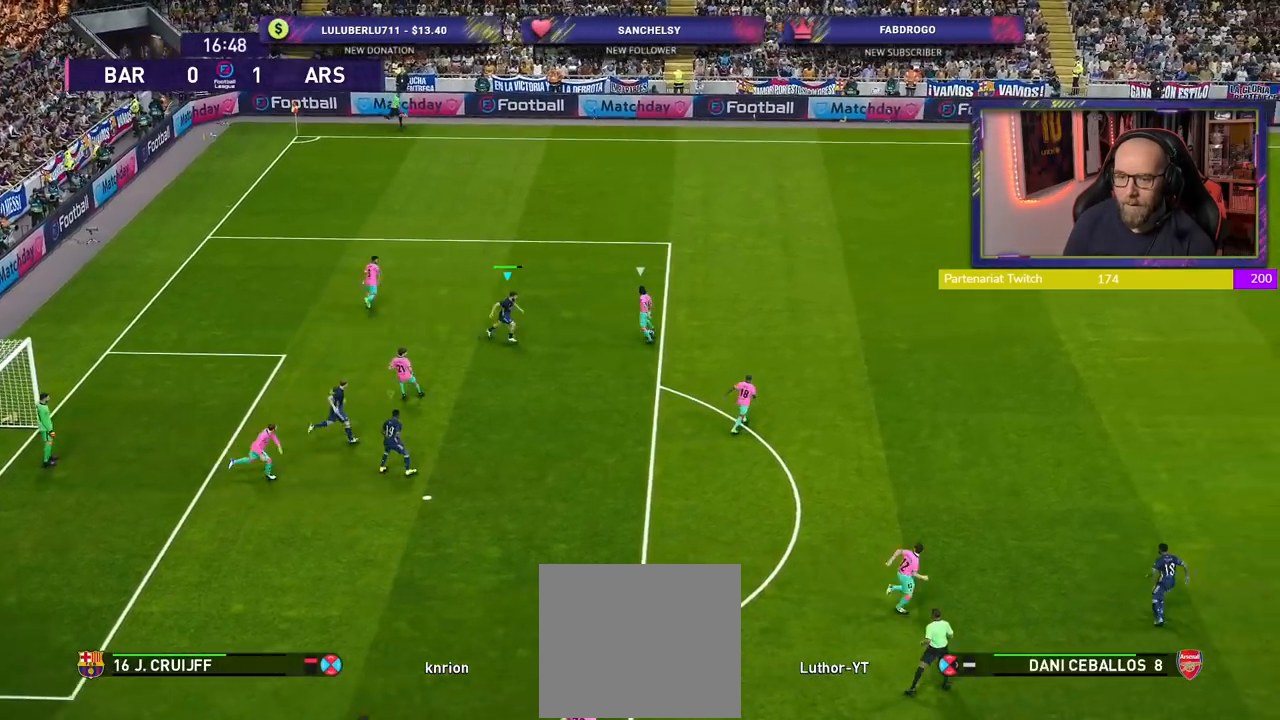
{"buttons": ["SQUARE", "R2"], "left_stick": "right", "right_stick": "center"}
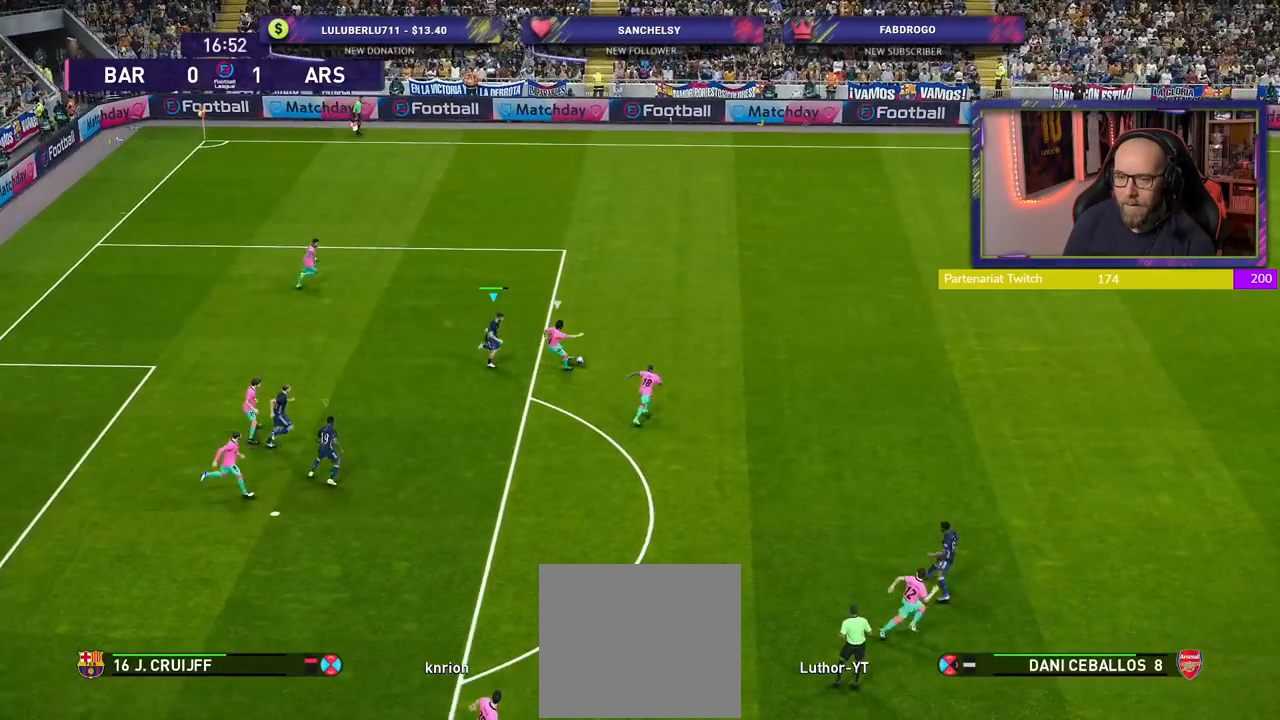
{"buttons": ["CROSS", "R2"], "left_stick": "center", "right_stick": "center", "events": [[120, "L1", "down"], [160, "CROSS", "down"], [240, "SQUARE", "up"], [240, "left_stick", "up"], [280, "L1", "up"], [440, "left_stick", "center"]]}
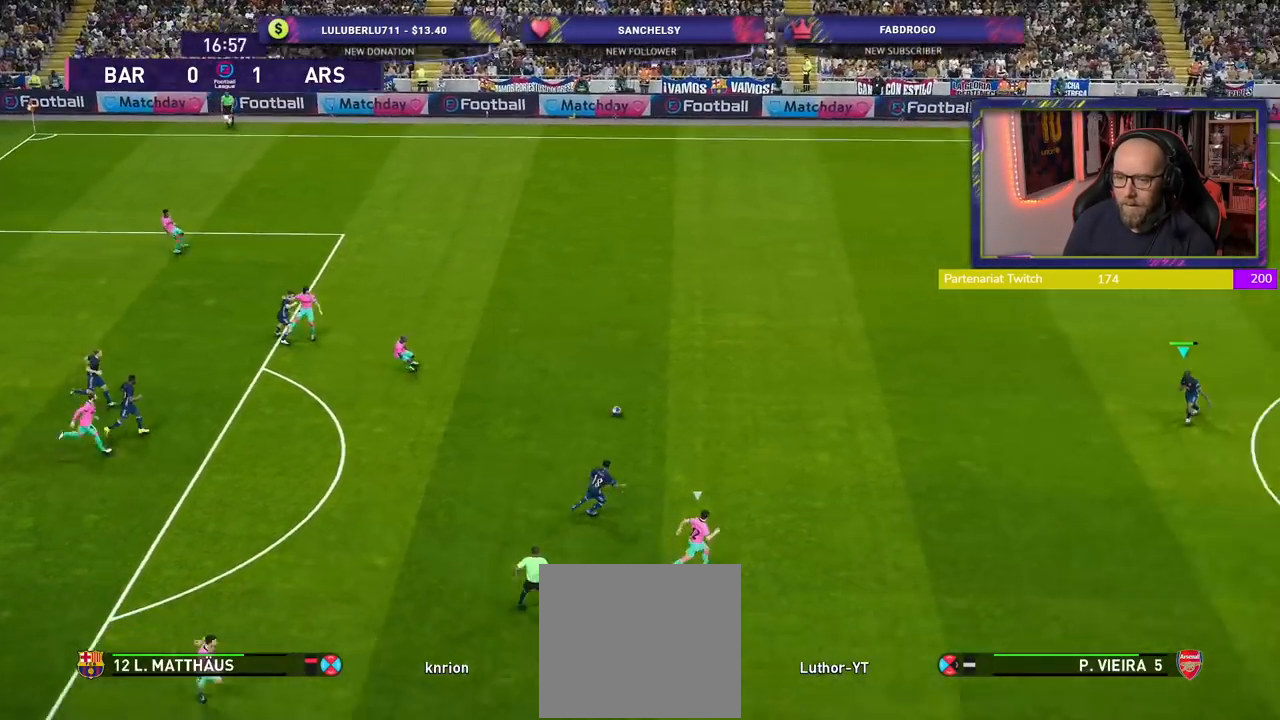
{"buttons": ["CROSS", "R2"], "left_stick": "down-right", "right_stick": "center", "events": [[20, "left_stick", "left"], [180, "left_stick", "down-left"], [280, "left_stick", "down"], [380, "left_stick", "down-right"]]}
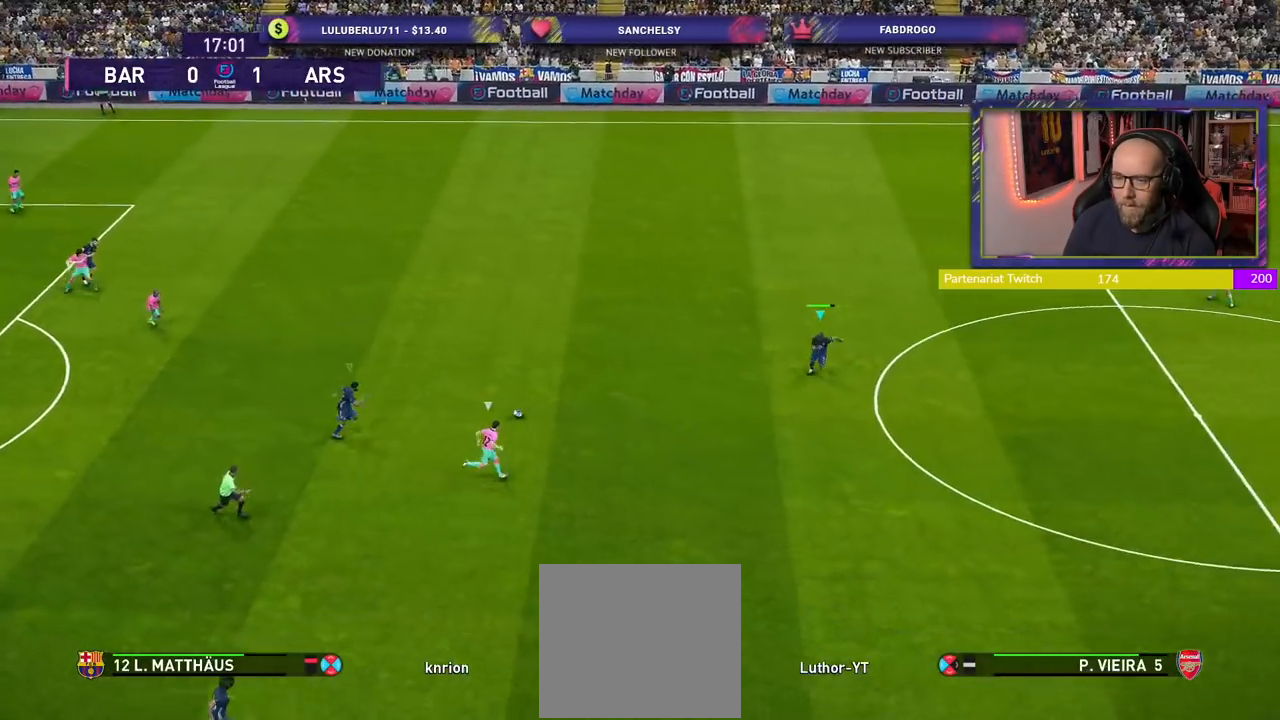
{"buttons": ["R2"], "left_stick": "down-right", "right_stick": "center", "events": [[380, "CROSS", "up"]]}
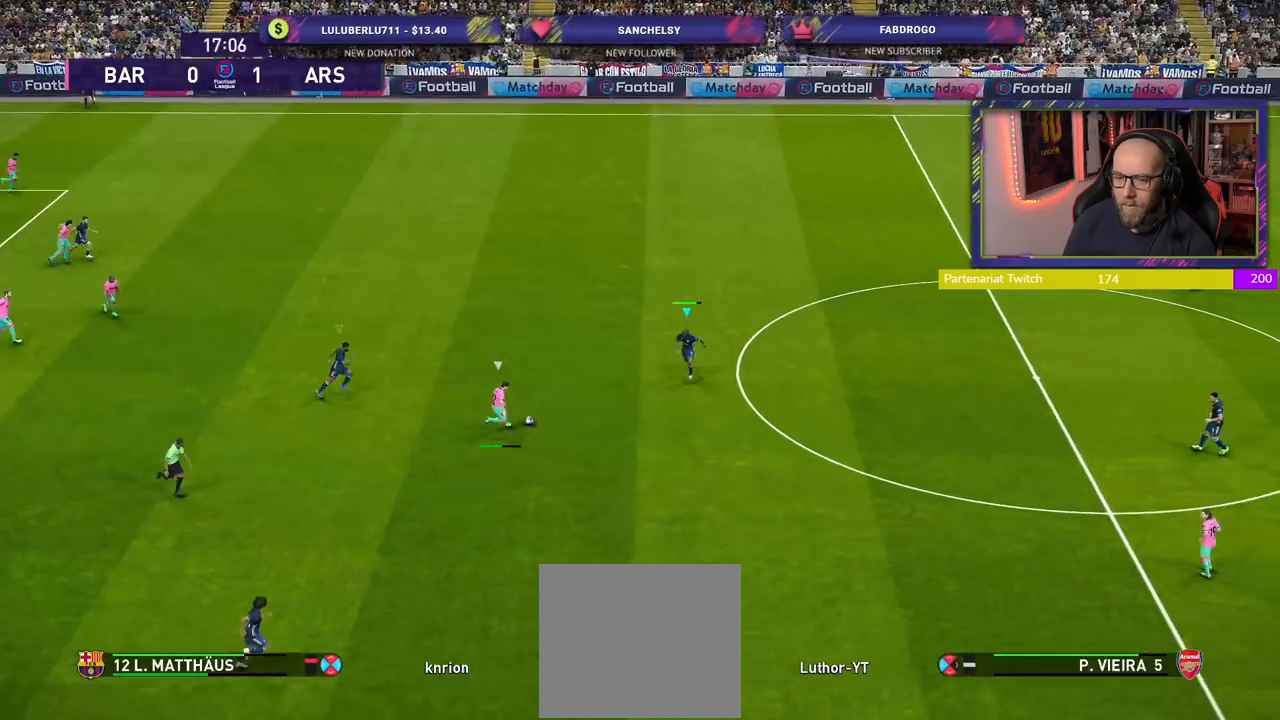
{"buttons": ["SQUARE", "R2"], "left_stick": "down-right", "right_stick": "center", "events": [[280, "SQUARE", "down"]]}
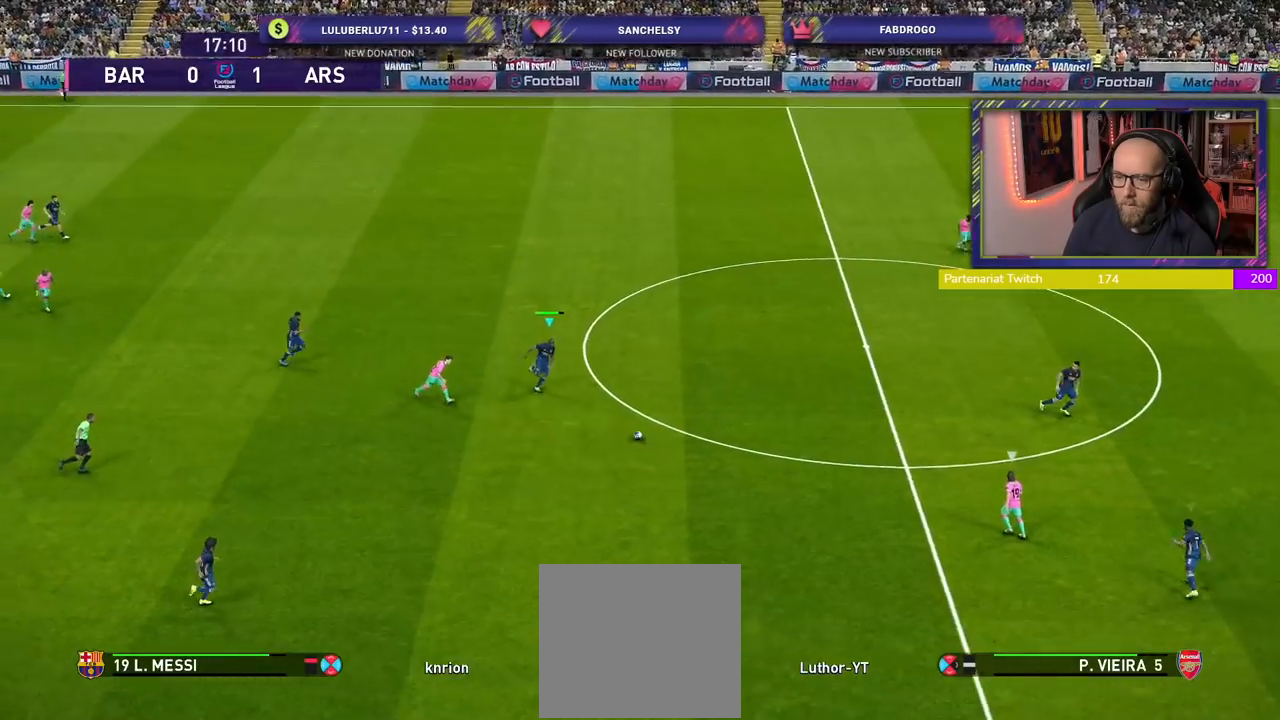
{"buttons": ["SQUARE", "R2"], "left_stick": "right", "right_stick": "center", "events": [[20, "left_stick", "right"]]}
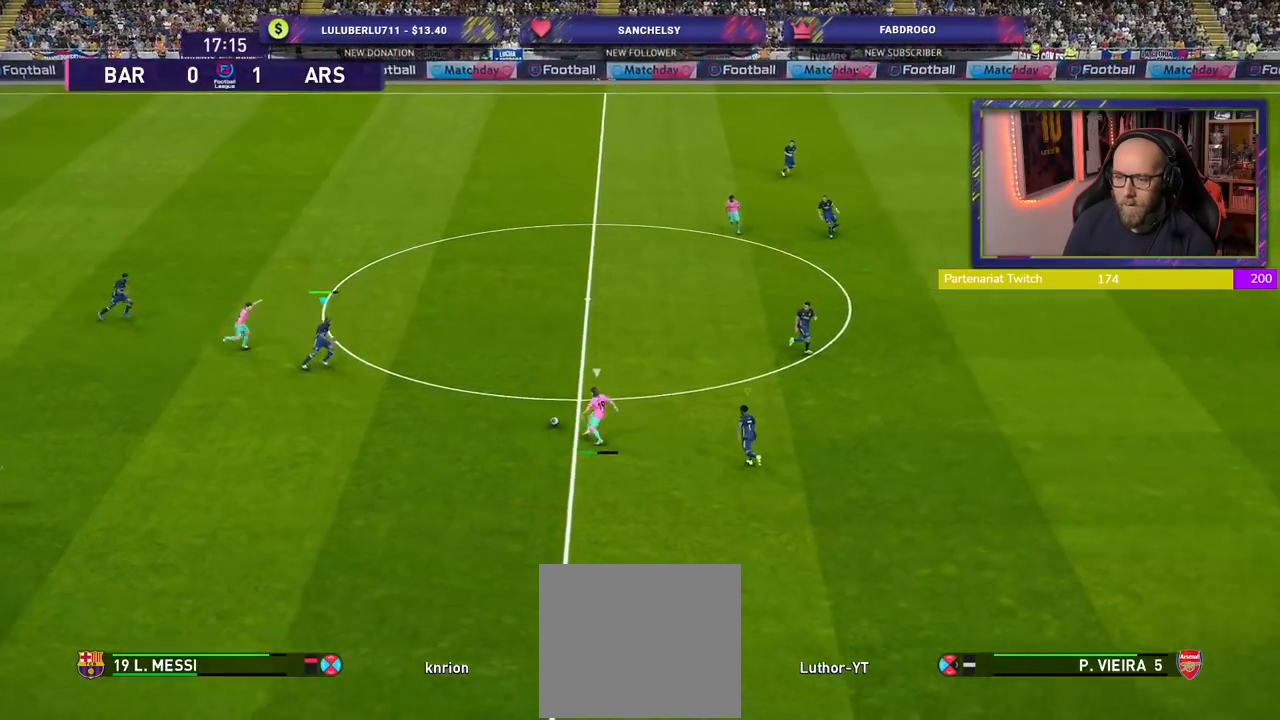
{"buttons": ["R2"], "left_stick": "right", "right_stick": "center", "events": [[340, "SQUARE", "up"]]}
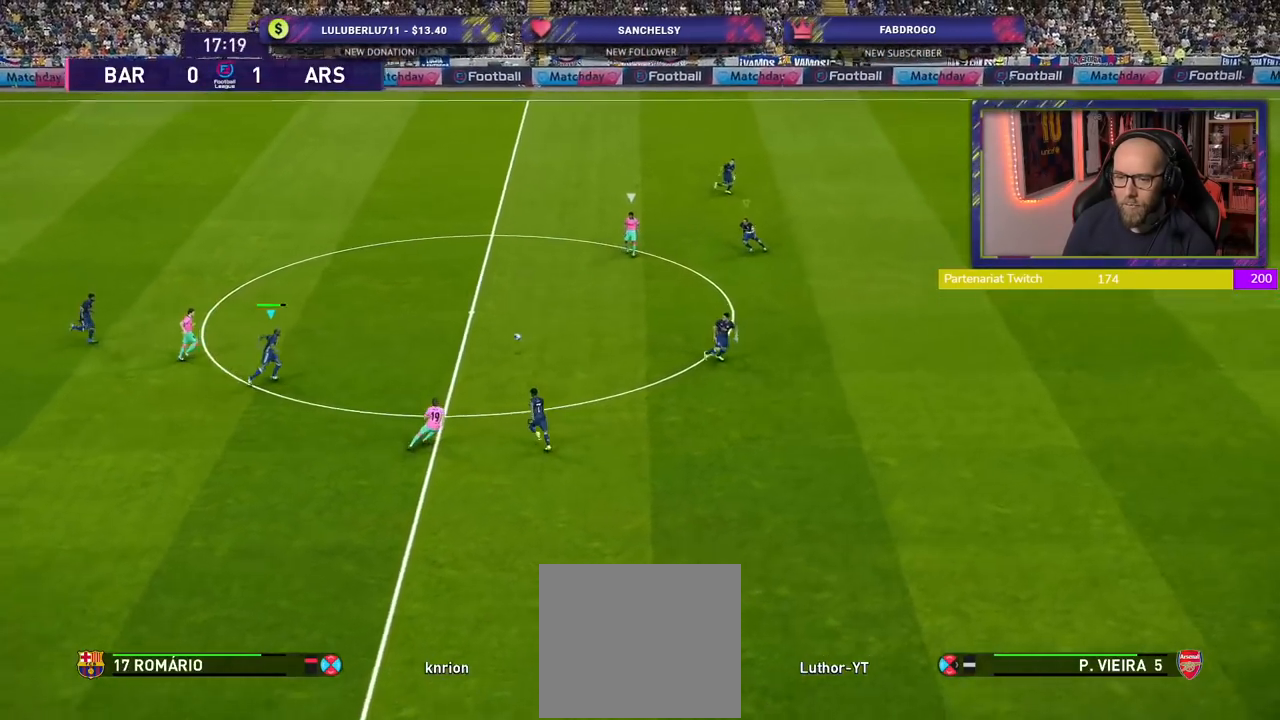
{"buttons": ["R2"], "left_stick": "right", "right_stick": "center", "events": []}
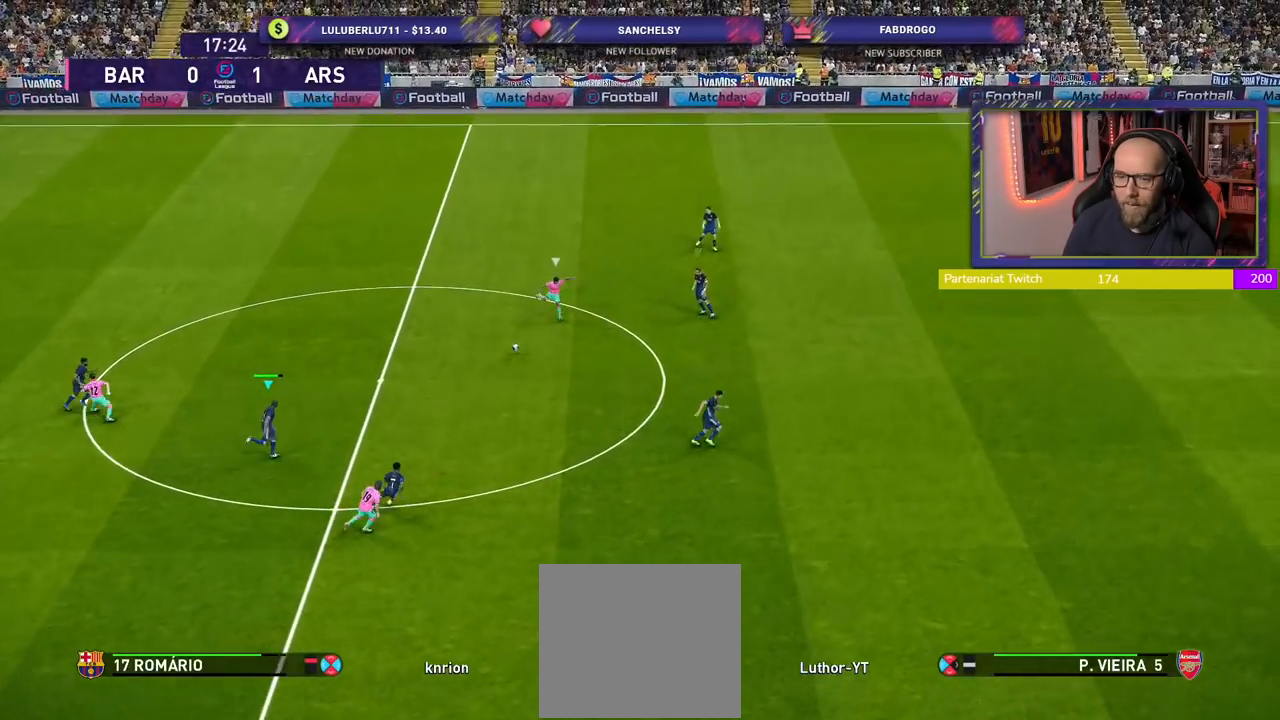
{"buttons": ["R2"], "left_stick": "right", "right_stick": "down-right", "events": [[480, "right_stick", "down-right"]]}
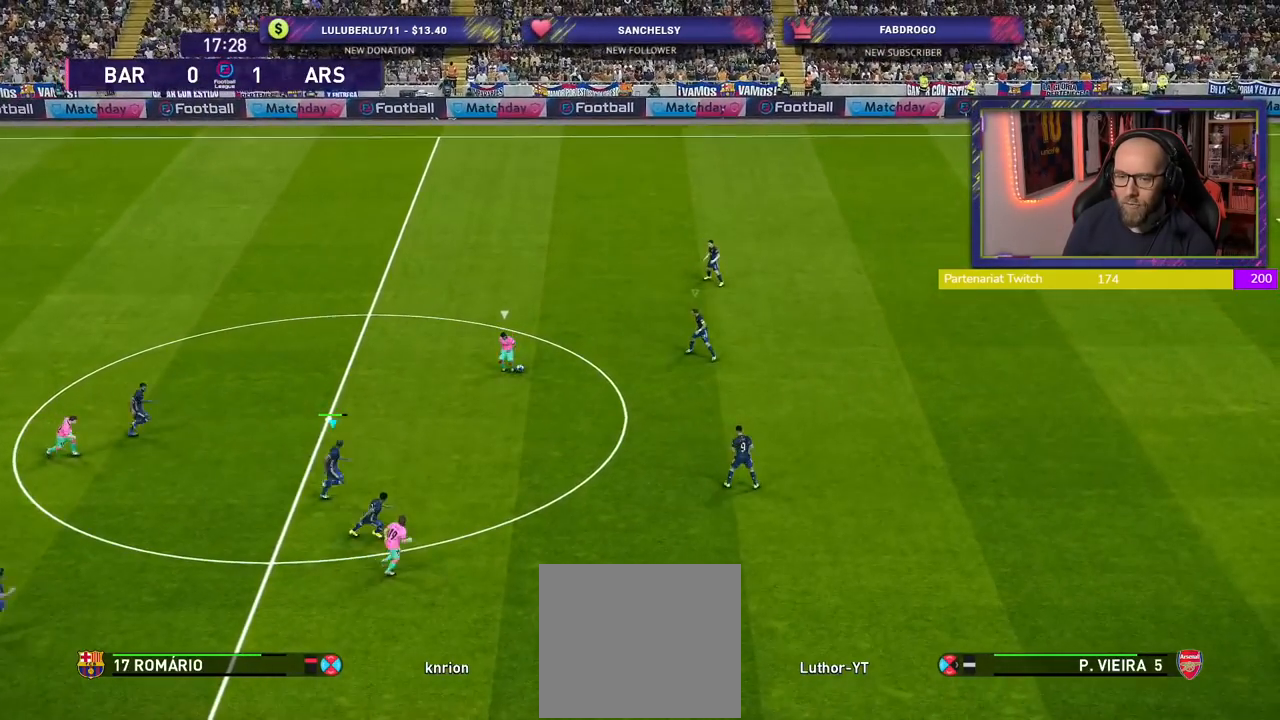
{"buttons": ["R2"], "left_stick": "right", "right_stick": "center", "events": [[140, "right_stick", "center"]]}
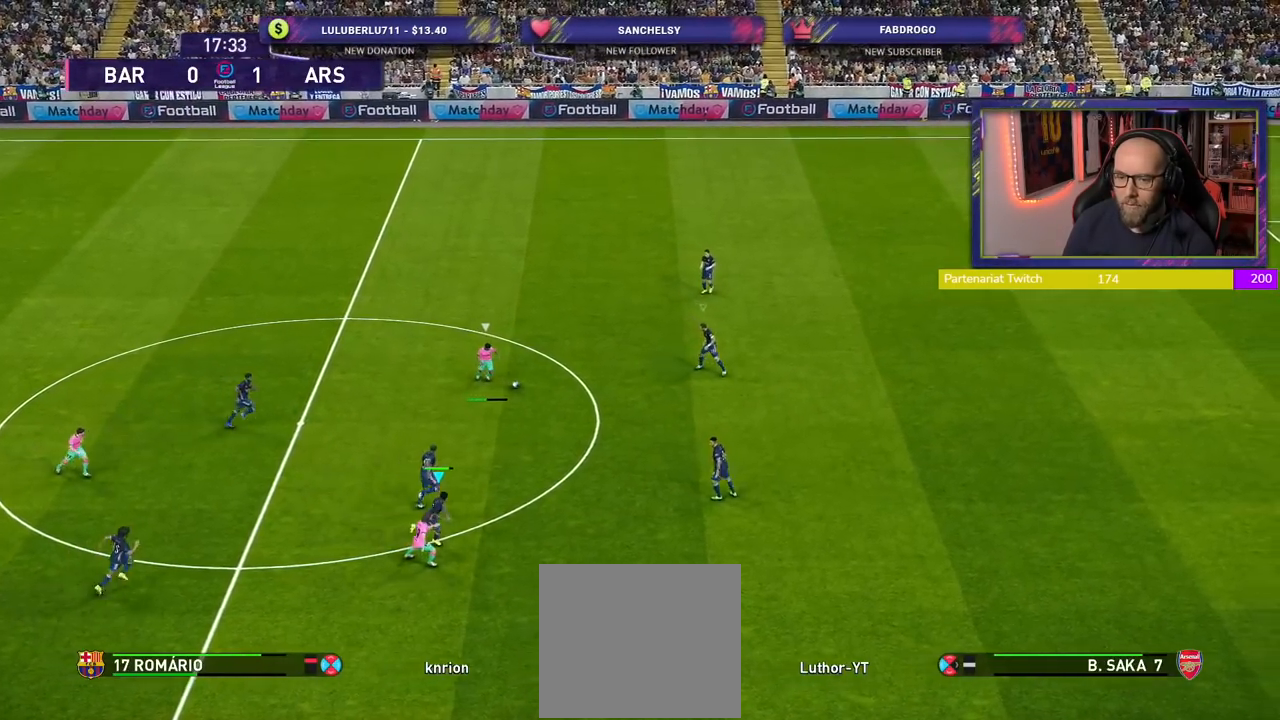
{"buttons": ["SQUARE", "R2"], "left_stick": "right", "right_stick": "center", "events": [[180, "SQUARE", "down"]]}
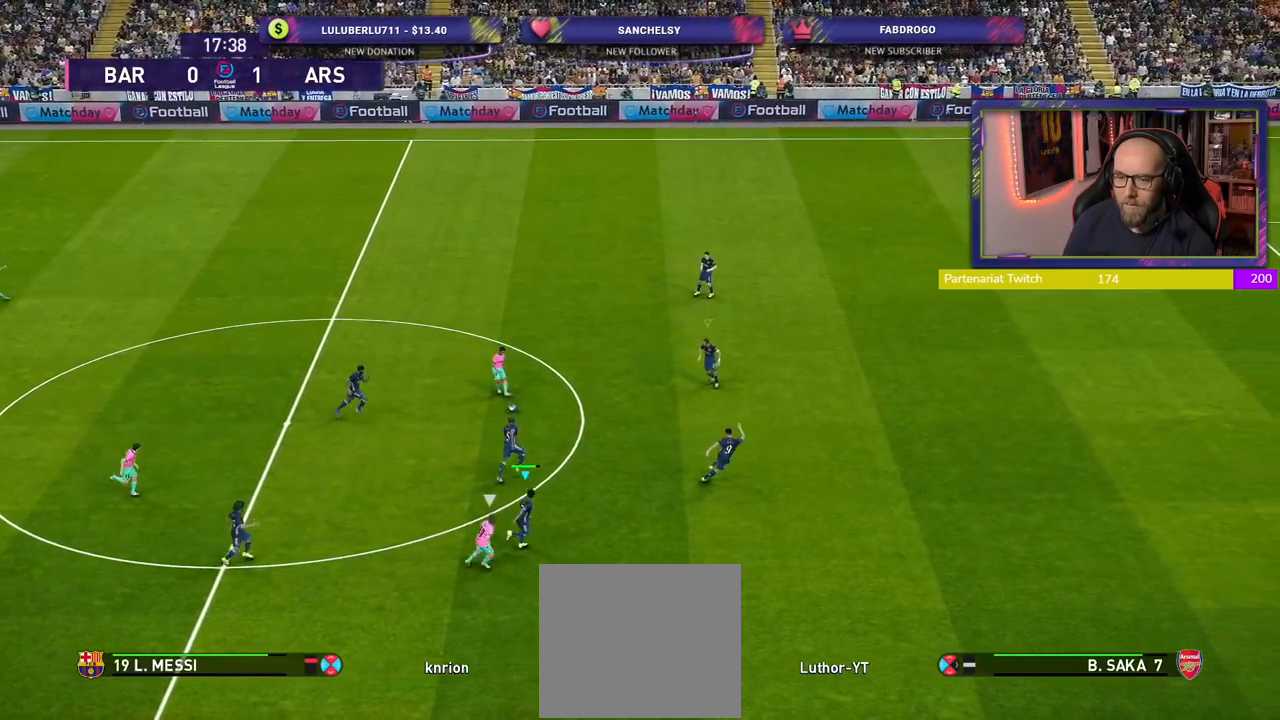
{"buttons": ["SQUARE", "R2"], "left_stick": "up-left", "right_stick": "center", "events": [[300, "left_stick", "up"], [360, "left_stick", "up-left"]]}
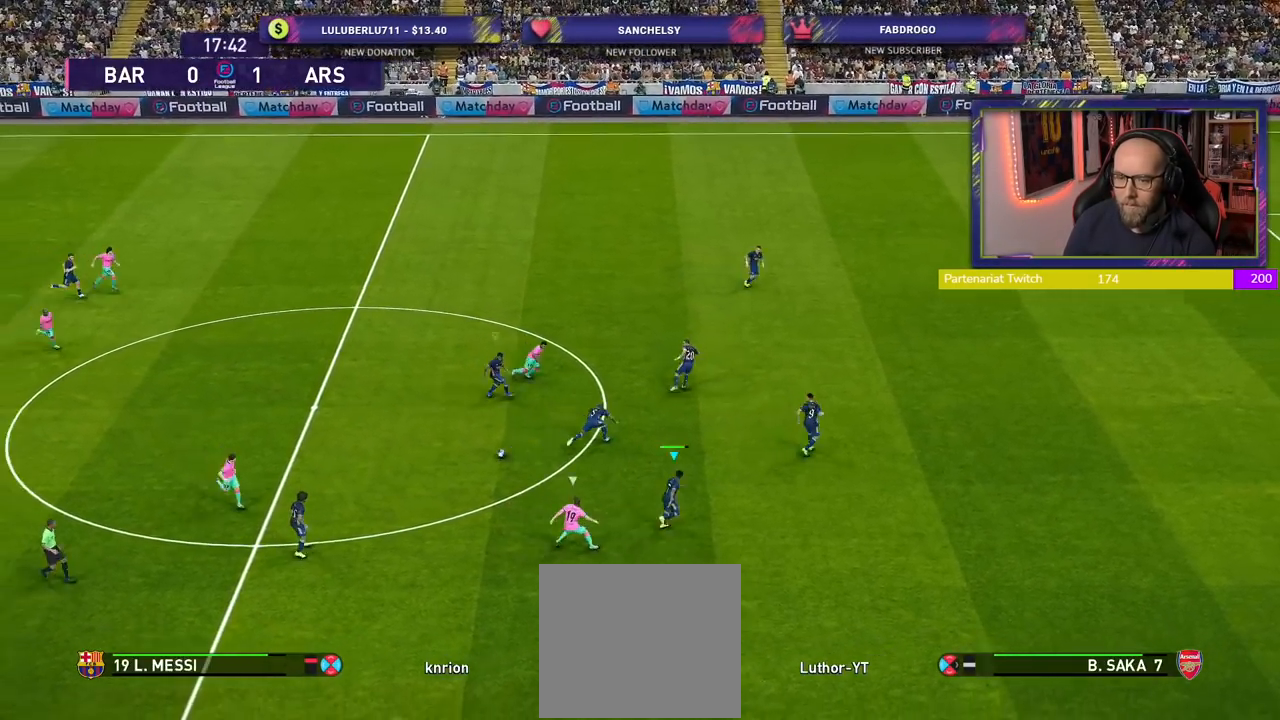
{"buttons": ["R2"], "left_stick": "up", "right_stick": "center", "events": [[120, "left_stick", "left"], [240, "SQUARE", "up"], [260, "left_stick", "up"], [340, "L1", "down"], [460, "L1", "up"]]}
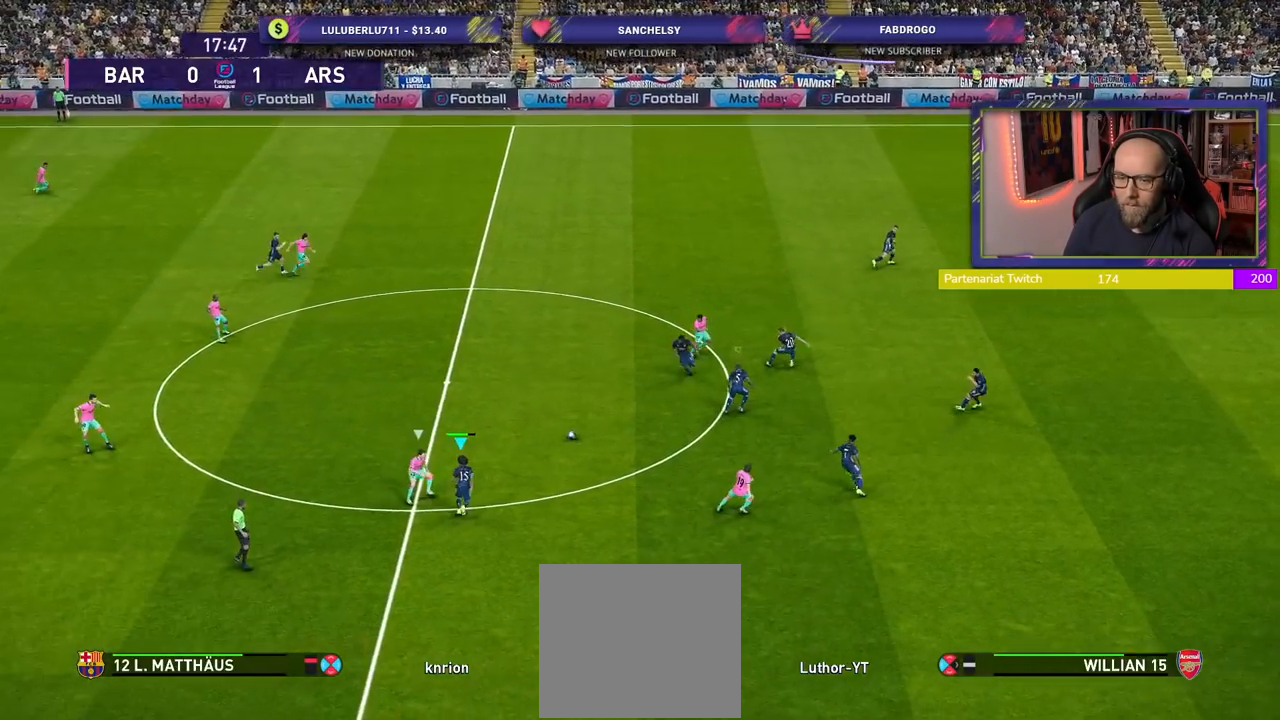
{"buttons": [], "left_stick": "up-left", "right_stick": "center", "events": [[240, "left_stick", "up-left"], [340, "CROSS", "down"], [360, "R2", "up"], [500, "CROSS", "up"]]}
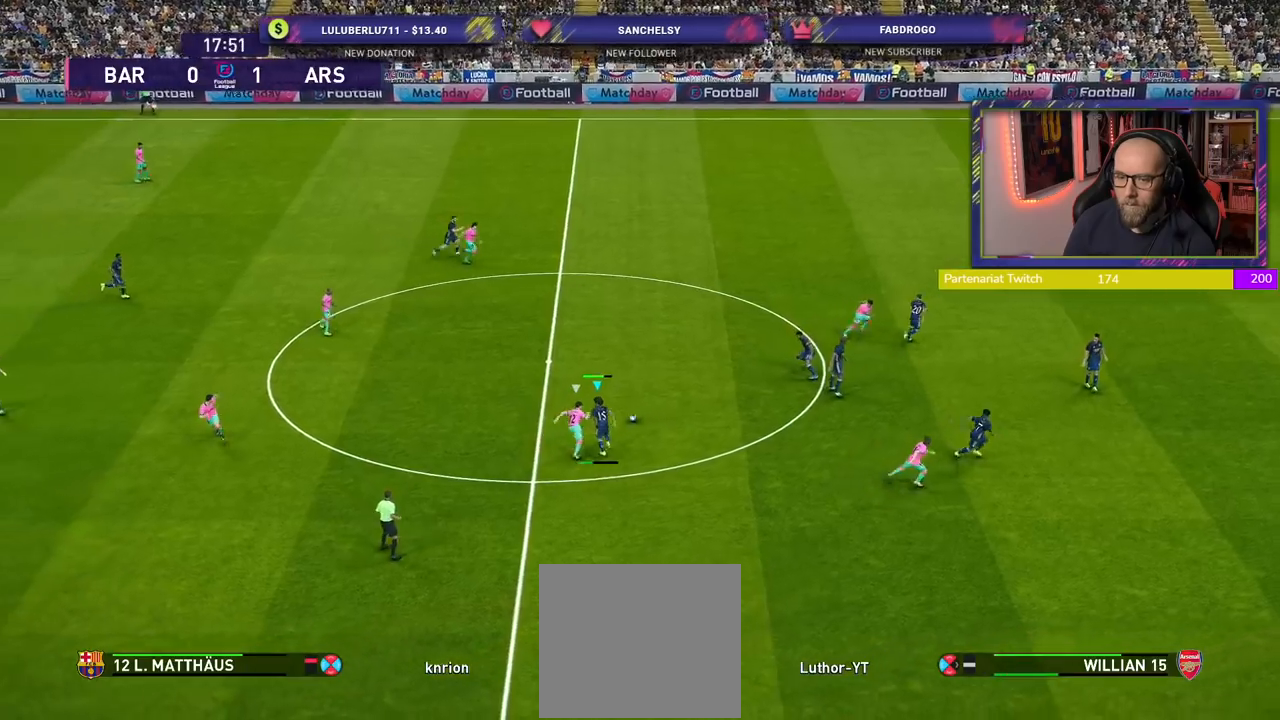
{"buttons": [], "left_stick": "center", "right_stick": "center", "events": [[260, "left_stick", "center"]]}
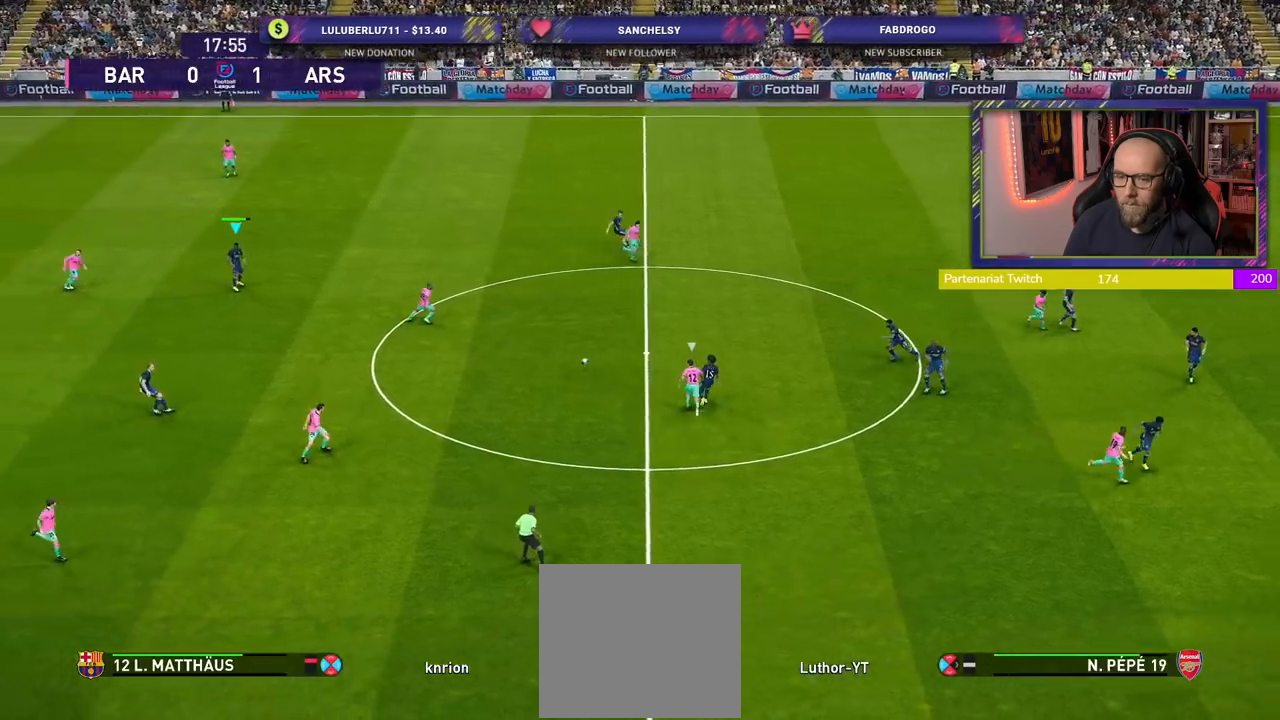
{"buttons": [], "left_stick": "down", "right_stick": "center", "events": [[200, "left_stick", "down-right"], [400, "left_stick", "down"]]}